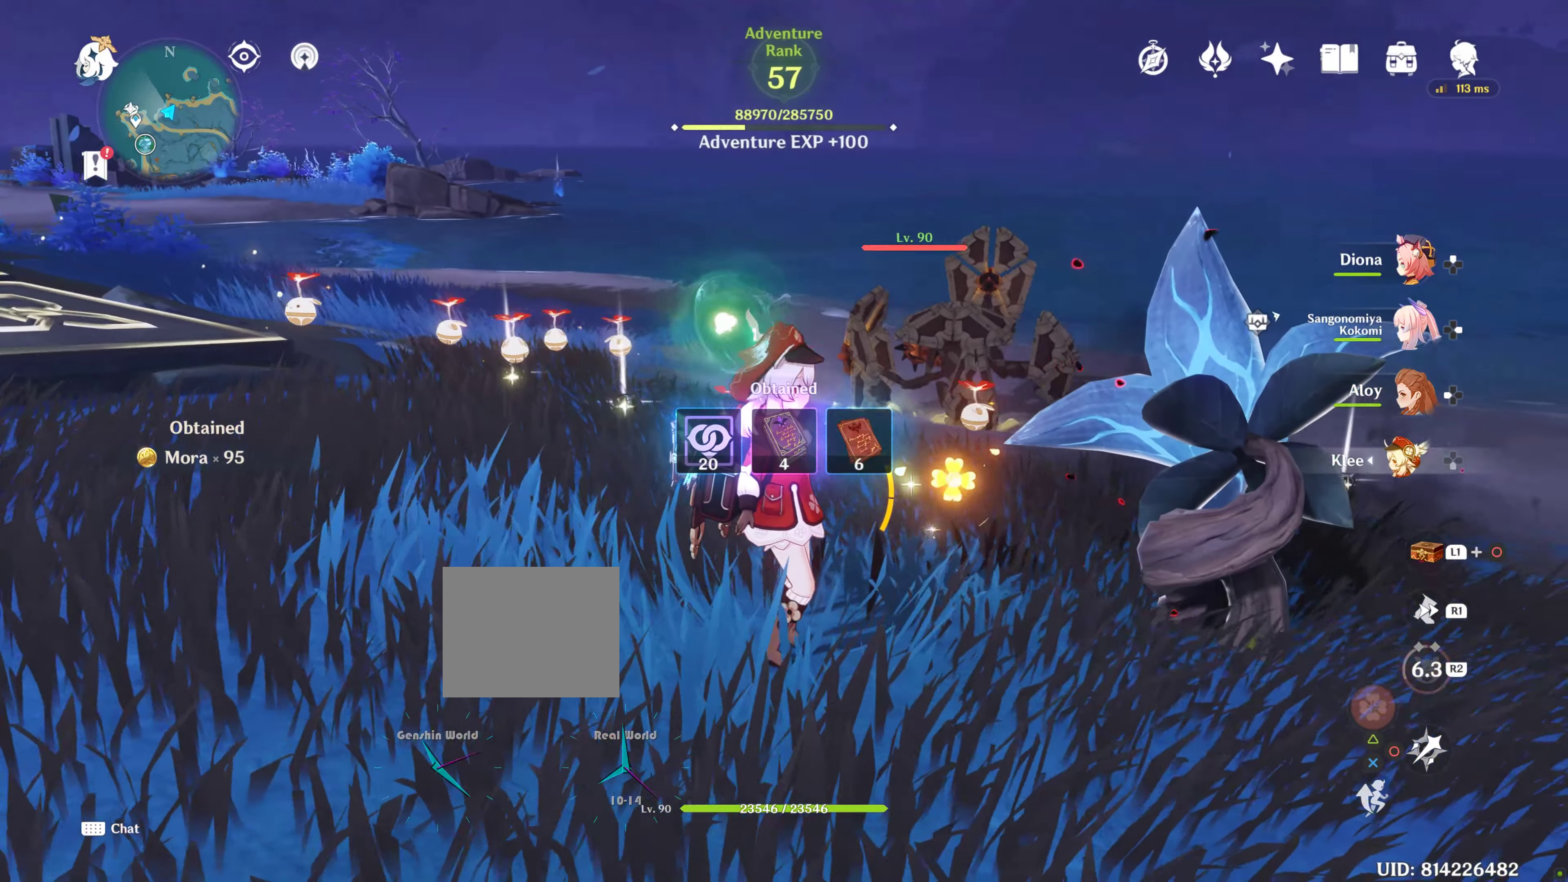
Gameplay with a controller (PlayStation layout); each line is a JSON object with the inputs held at the frame after it. "events" lists button and stick changes between this image and that frame as [ms after this image, input, new state], when the widget could be followed in between. Not read: L3 R3.
{"buttons": [], "left_stick": "center", "right_stick": "center", "events": []}
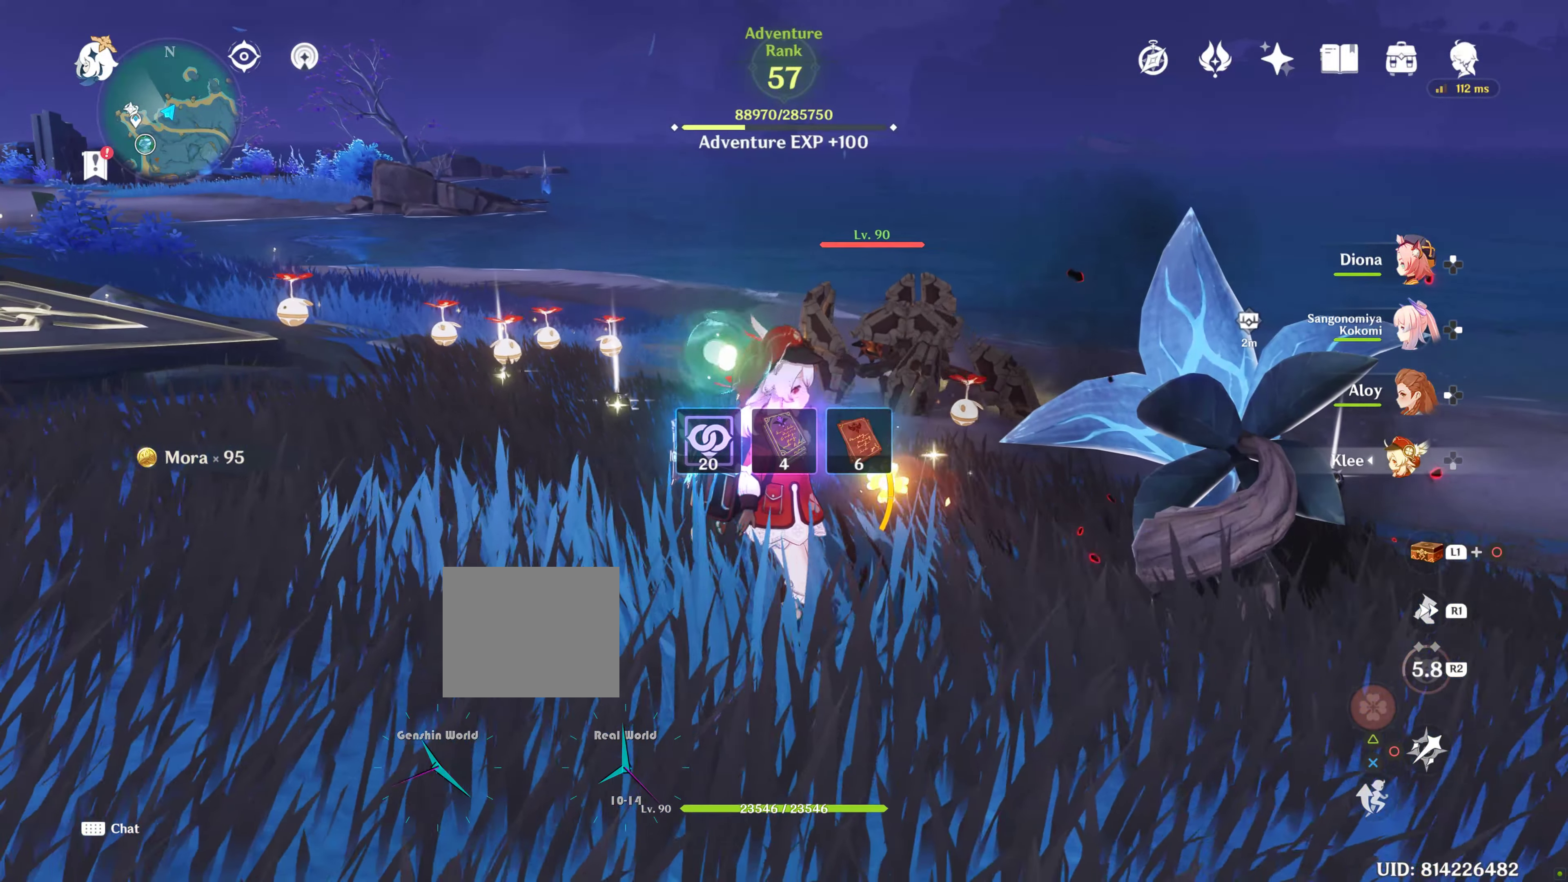
{"buttons": [], "left_stick": "center", "right_stick": "center", "events": []}
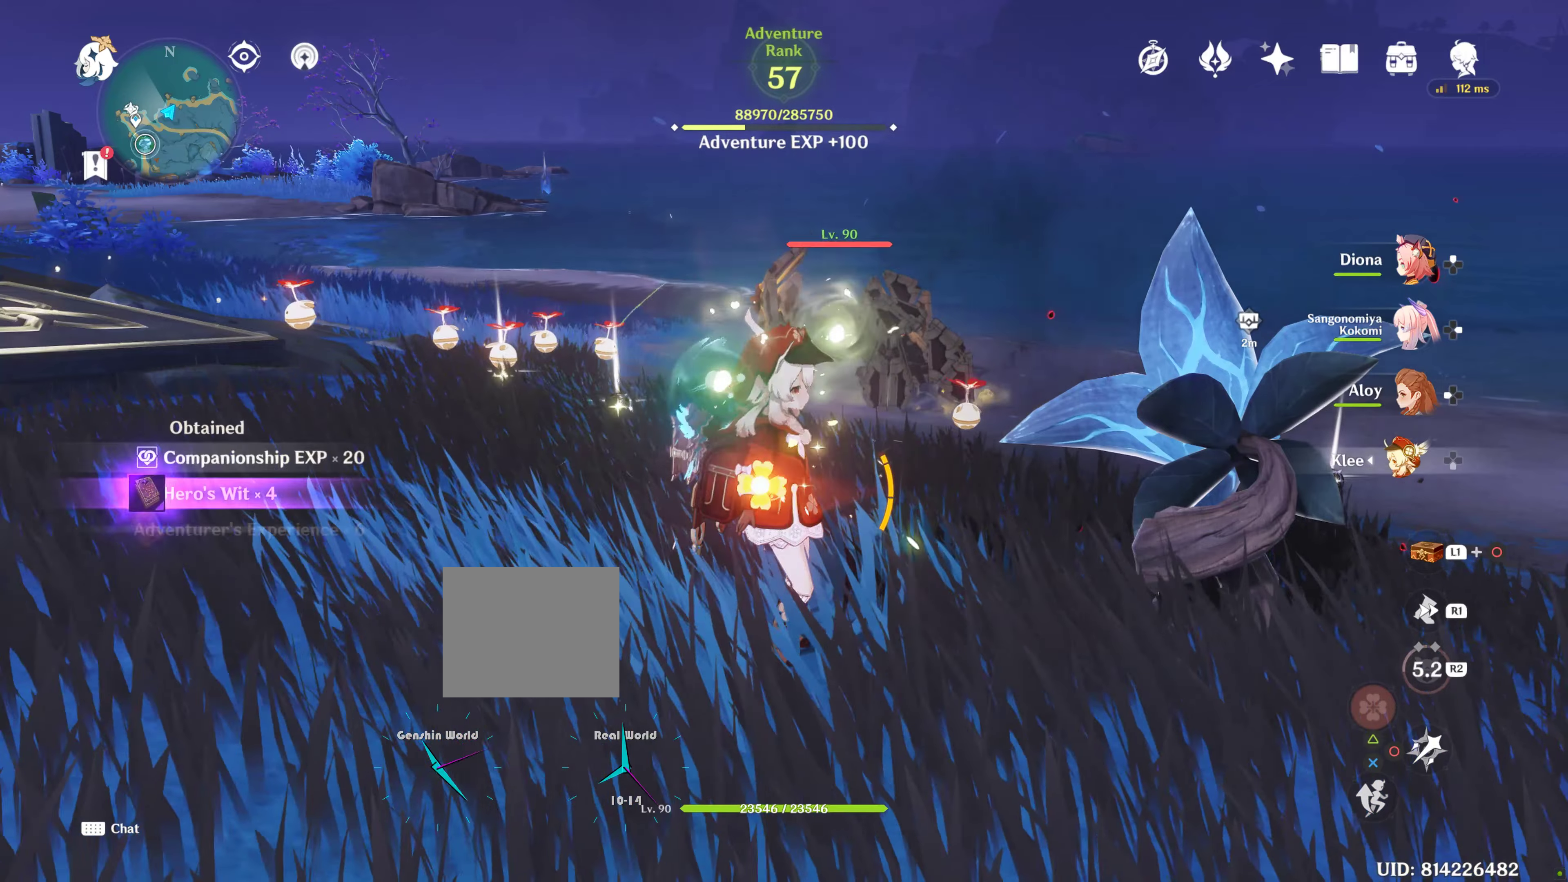
{"buttons": [], "left_stick": "center", "right_stick": "center", "events": []}
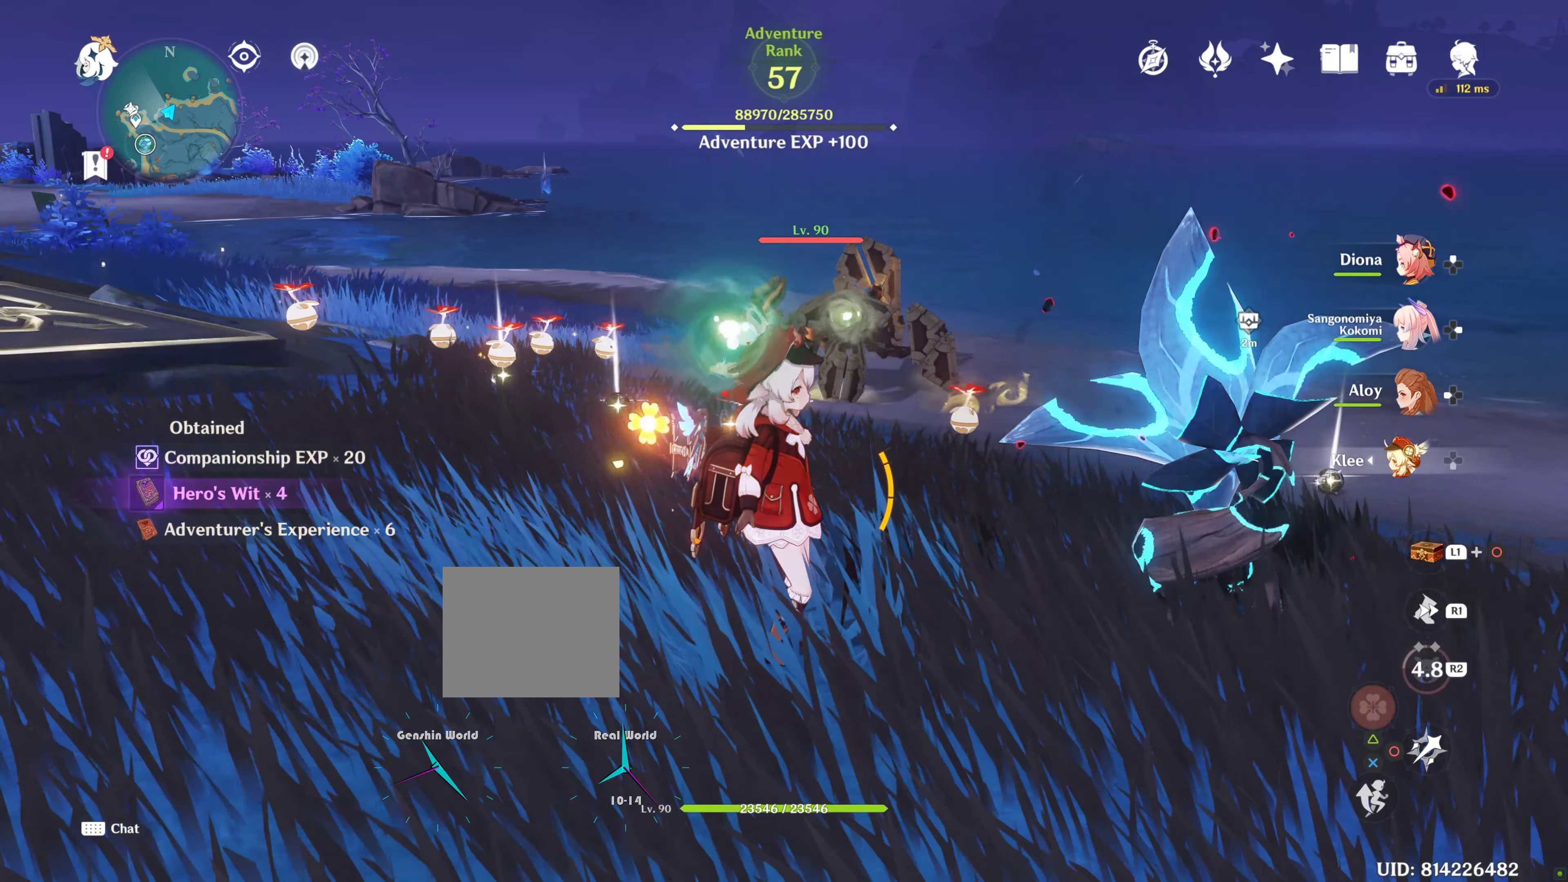
{"buttons": [], "left_stick": "center", "right_stick": "center", "events": []}
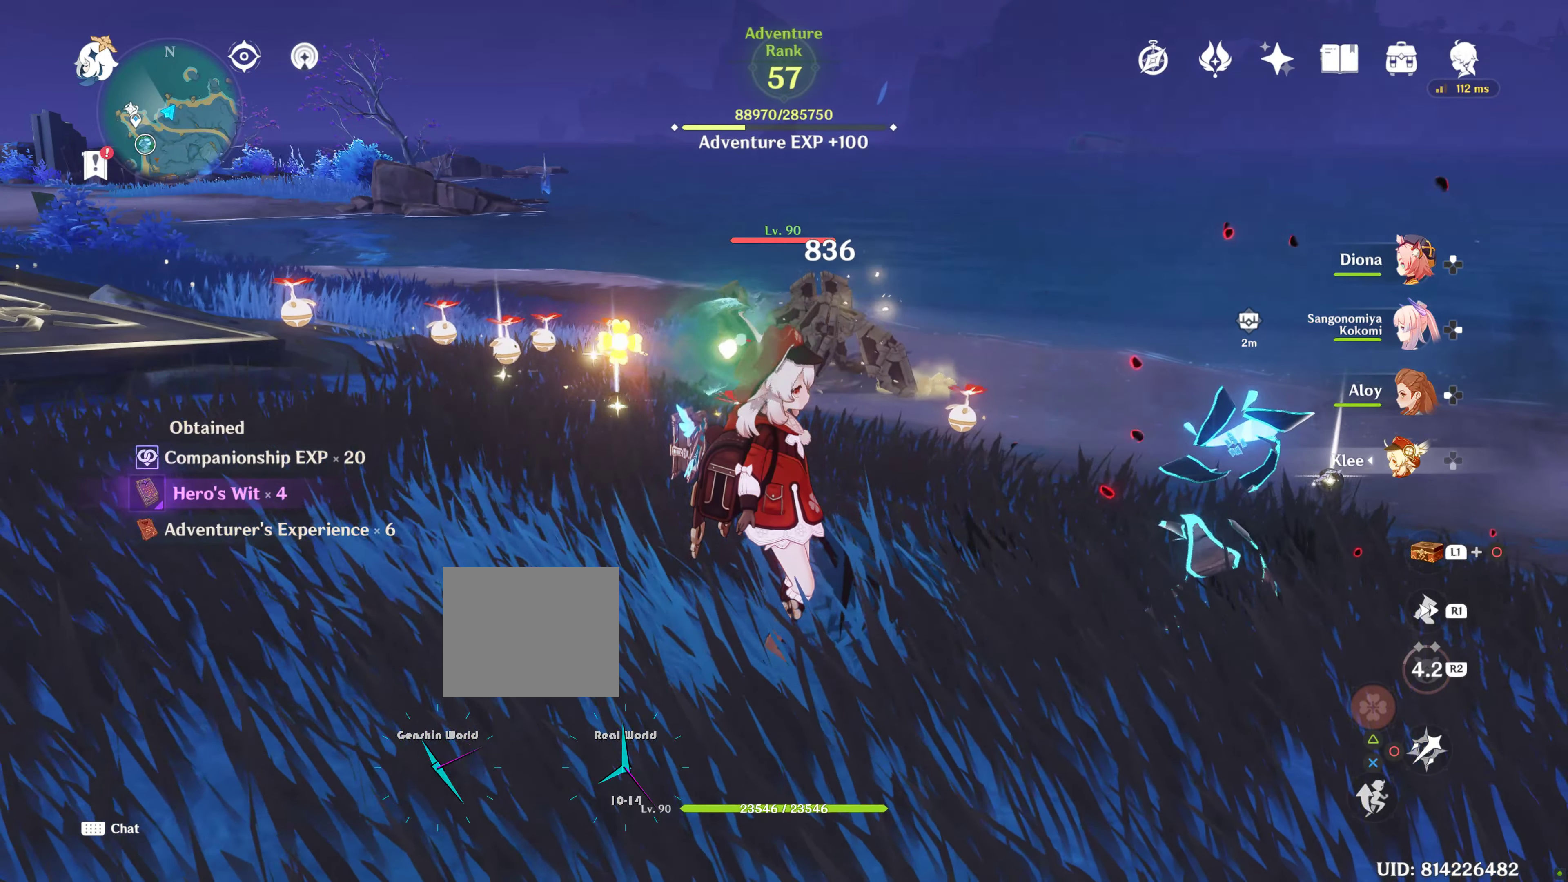
{"buttons": [], "left_stick": "center", "right_stick": "center", "events": []}
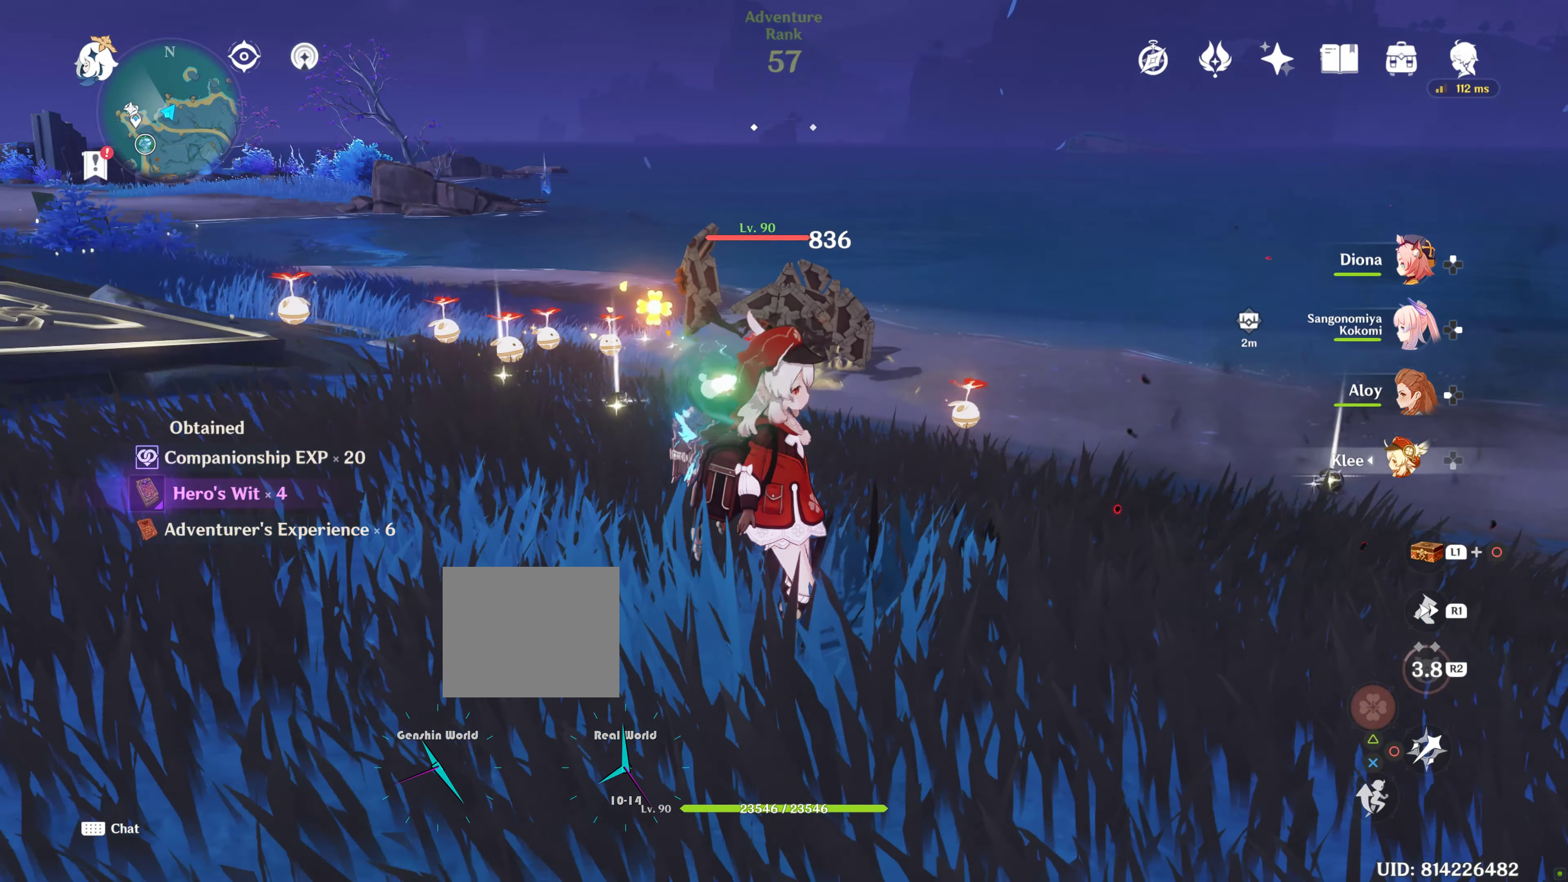
{"buttons": ["L1"], "left_stick": "center", "right_stick": "center", "events": [[467, "L1", "down"]]}
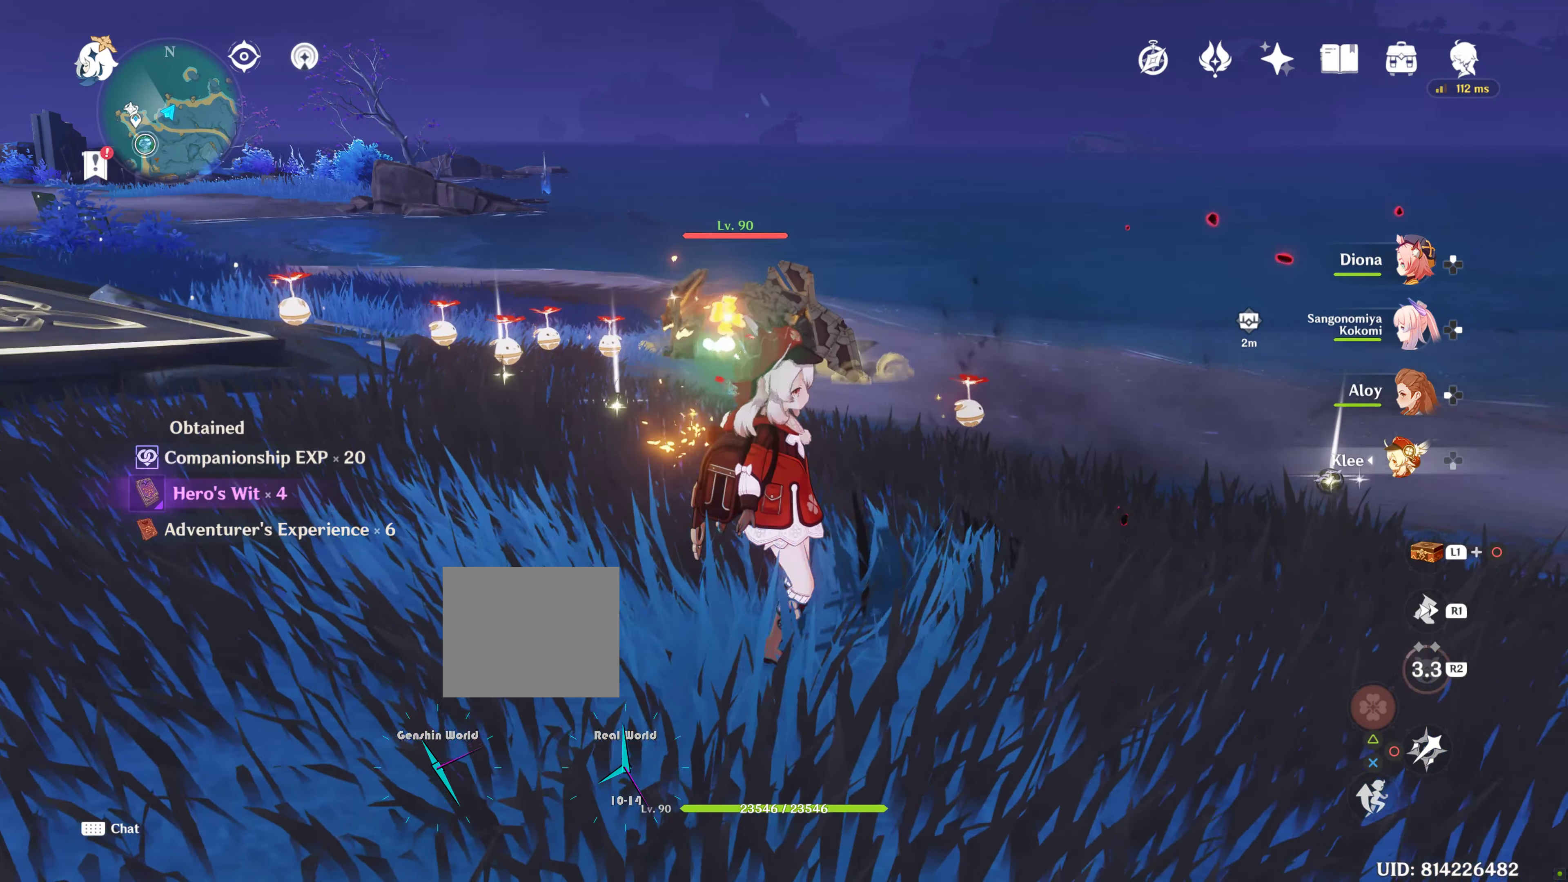
{"buttons": ["L1"], "left_stick": "center", "right_stick": "down", "events": [[417, "right_stick", "down"]]}
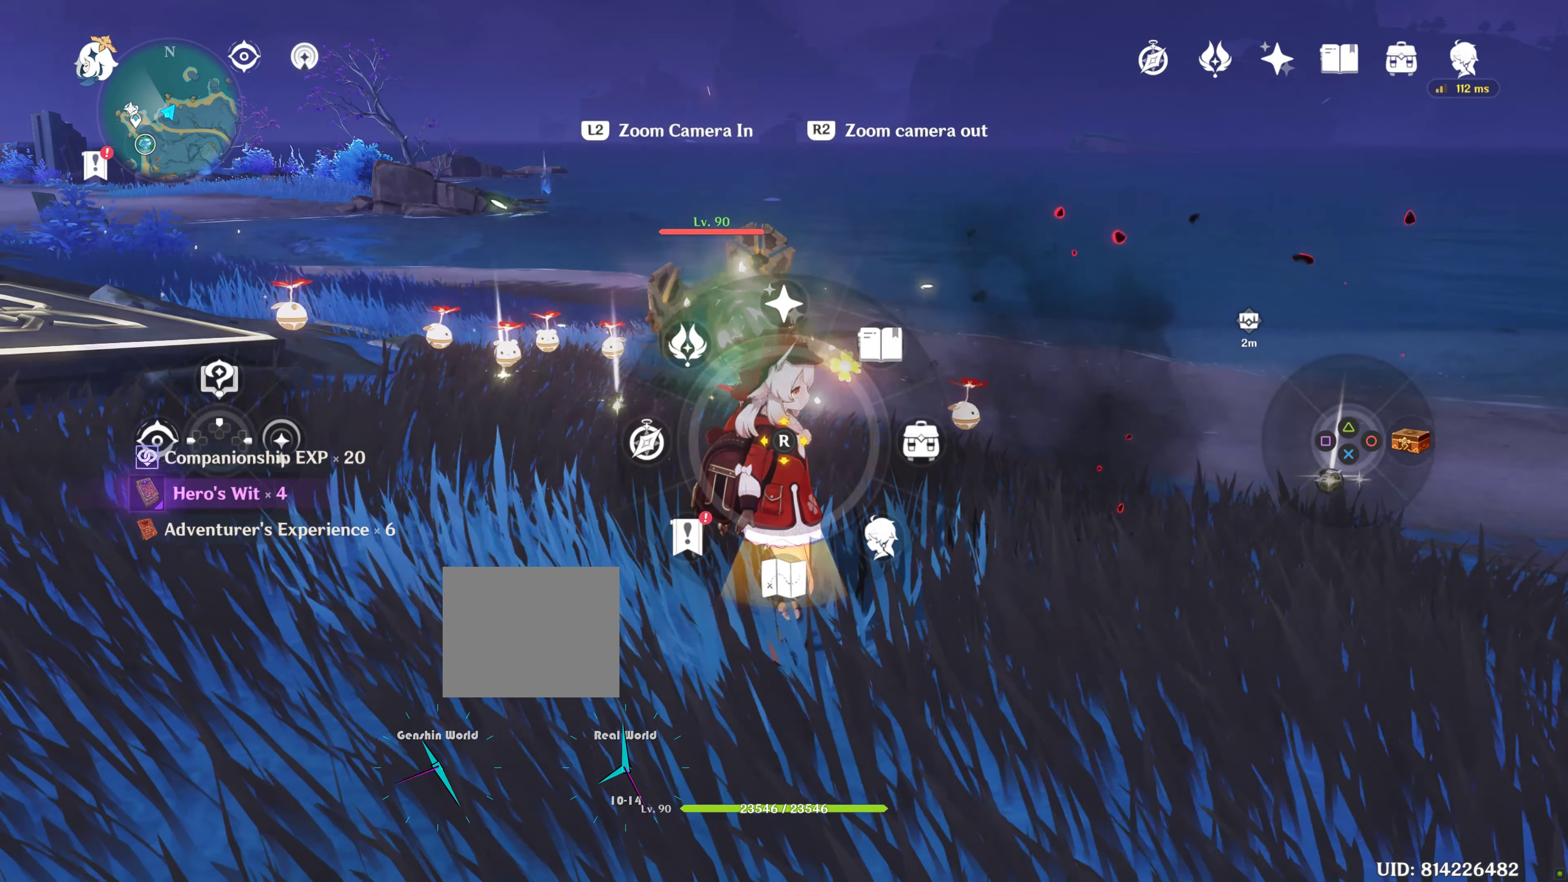
{"buttons": [], "left_stick": "center", "right_stick": "center", "events": [[50, "right_stick", "center"], [400, "L1", "up"]]}
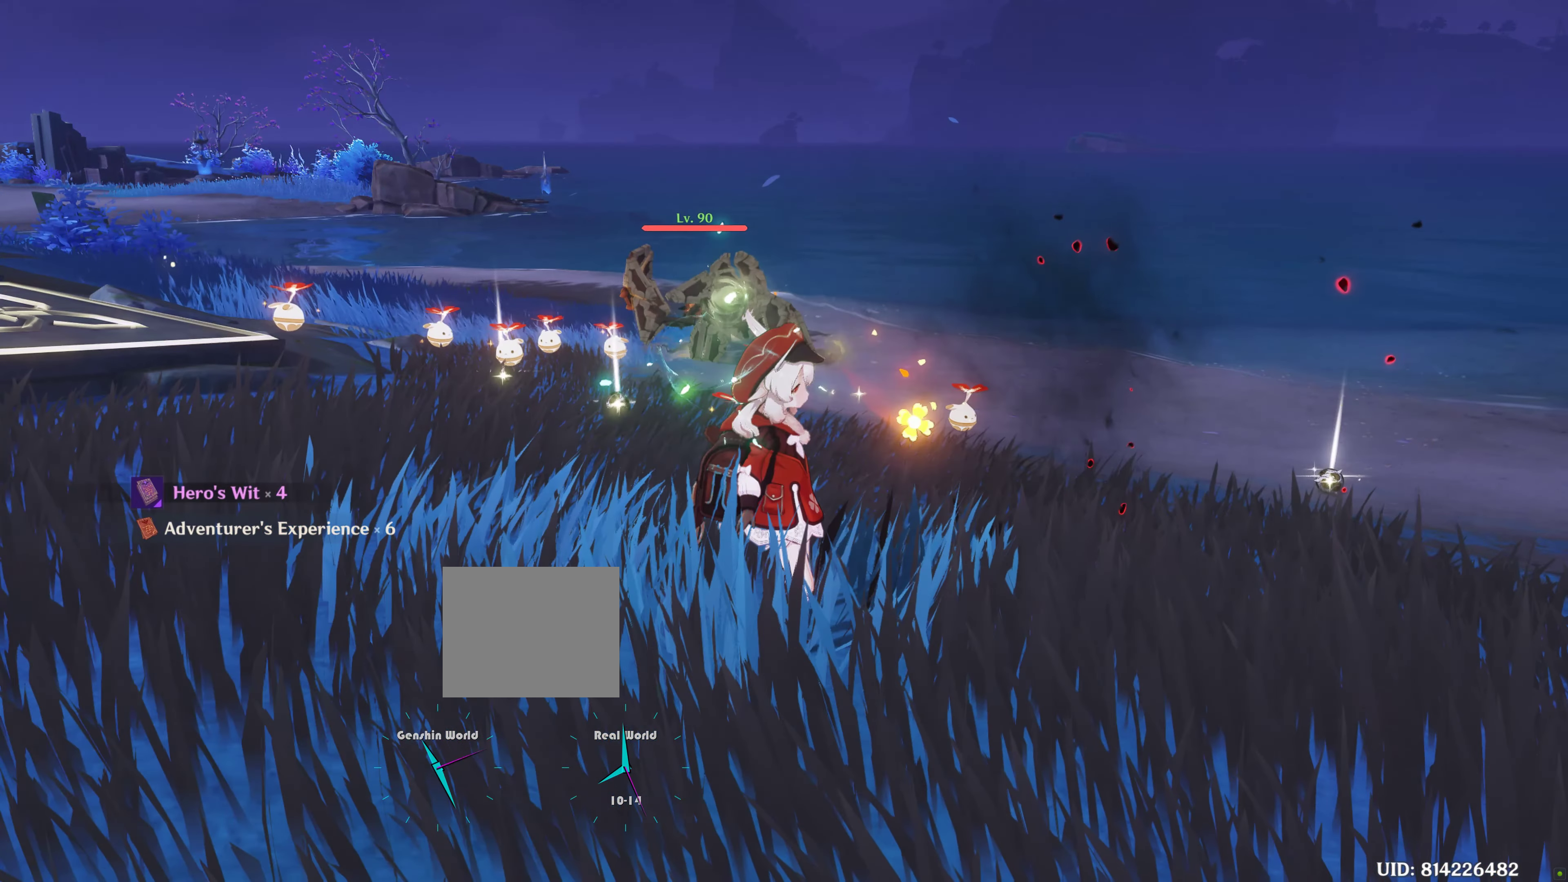
{"buttons": [], "left_stick": "center", "right_stick": "center", "events": []}
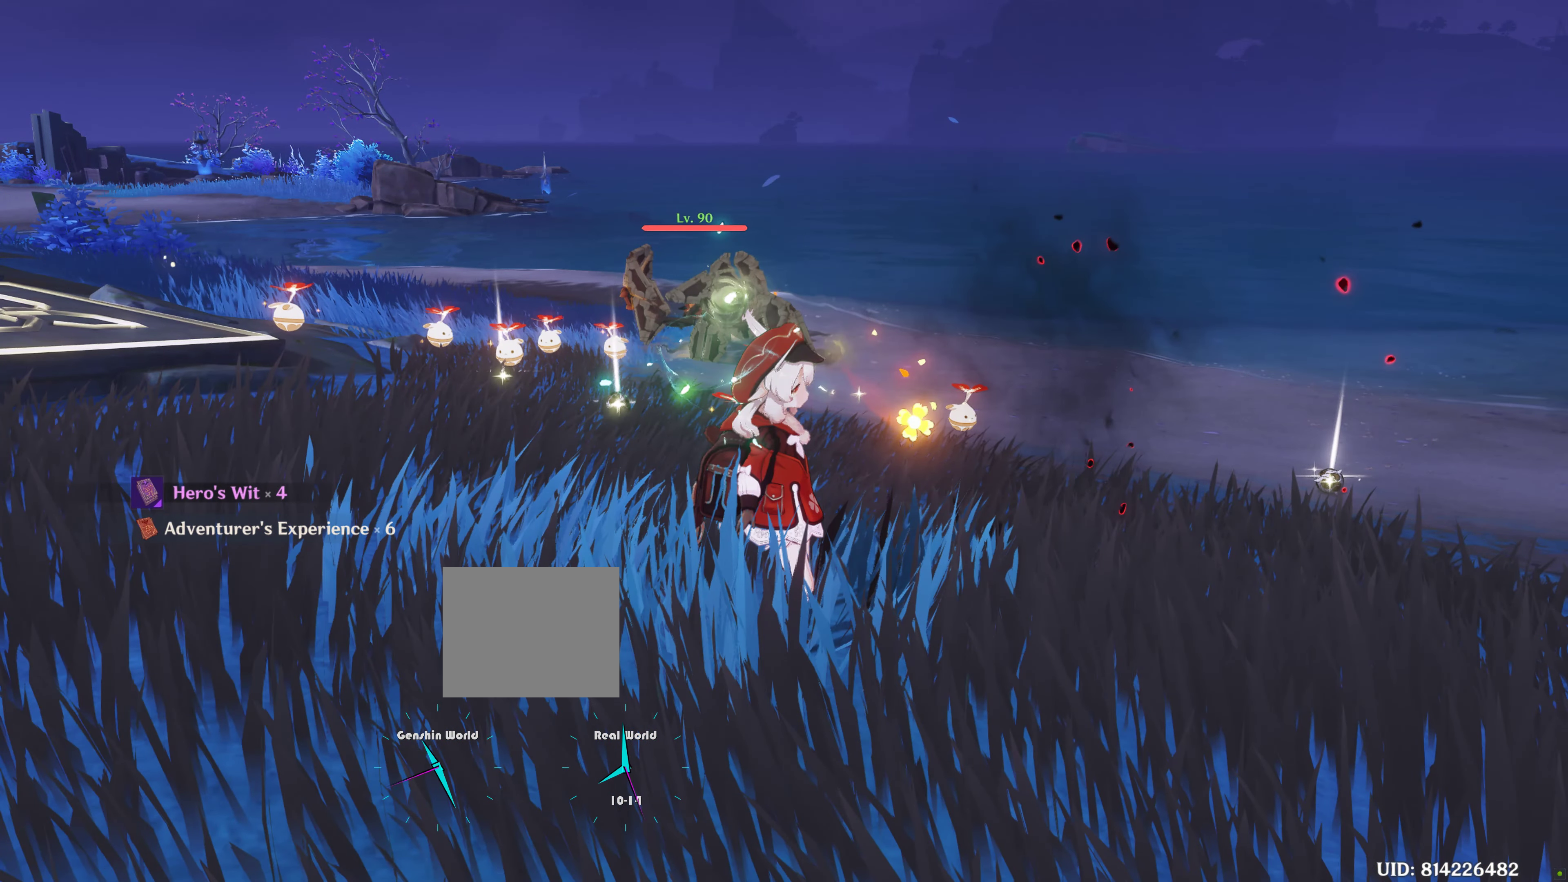
{"buttons": [], "left_stick": "center", "right_stick": "center", "events": []}